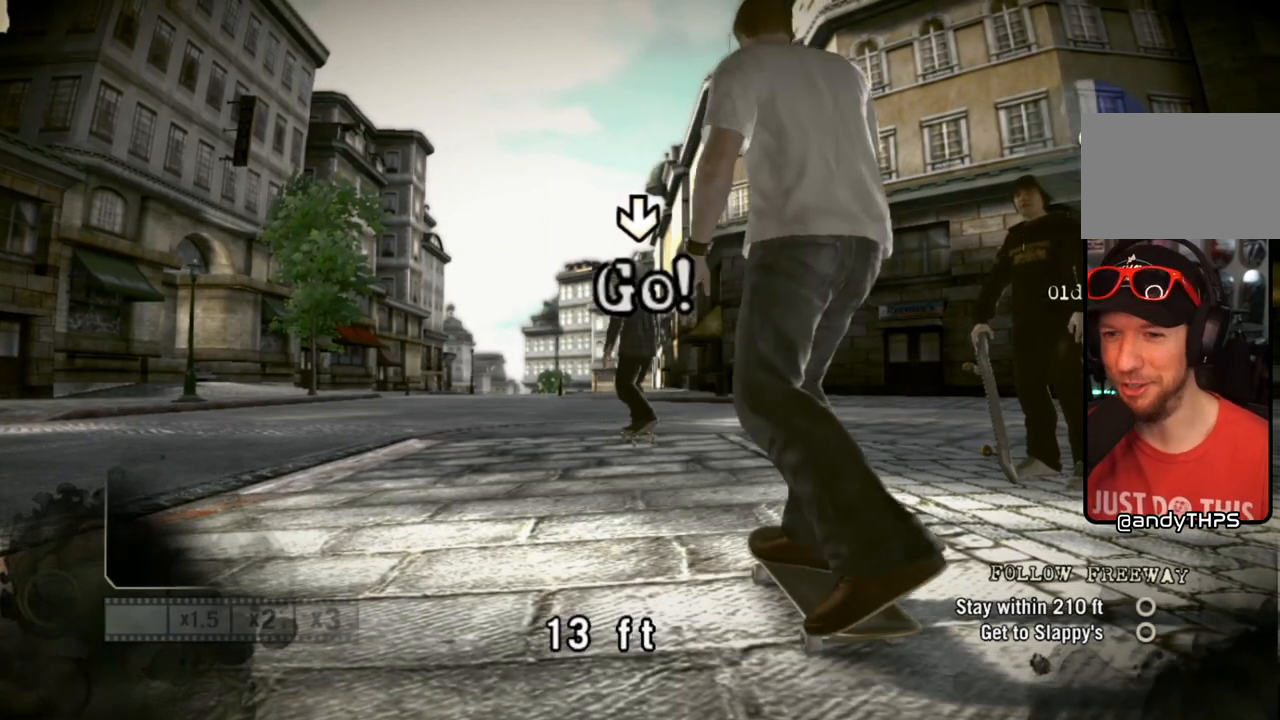
Gameplay with a controller (PlayStation layout); each line is a JSON object with the inputs held at the frame after it. "events" lists button and stick changes between this image and that frame as [ms after this image, input, new state], when the widget could be followed in between. Not read: L3 R3.
{"buttons": ["SQUARE"], "left_stick": "center", "right_stick": "center", "events": [[450, "SQUARE", "down"]]}
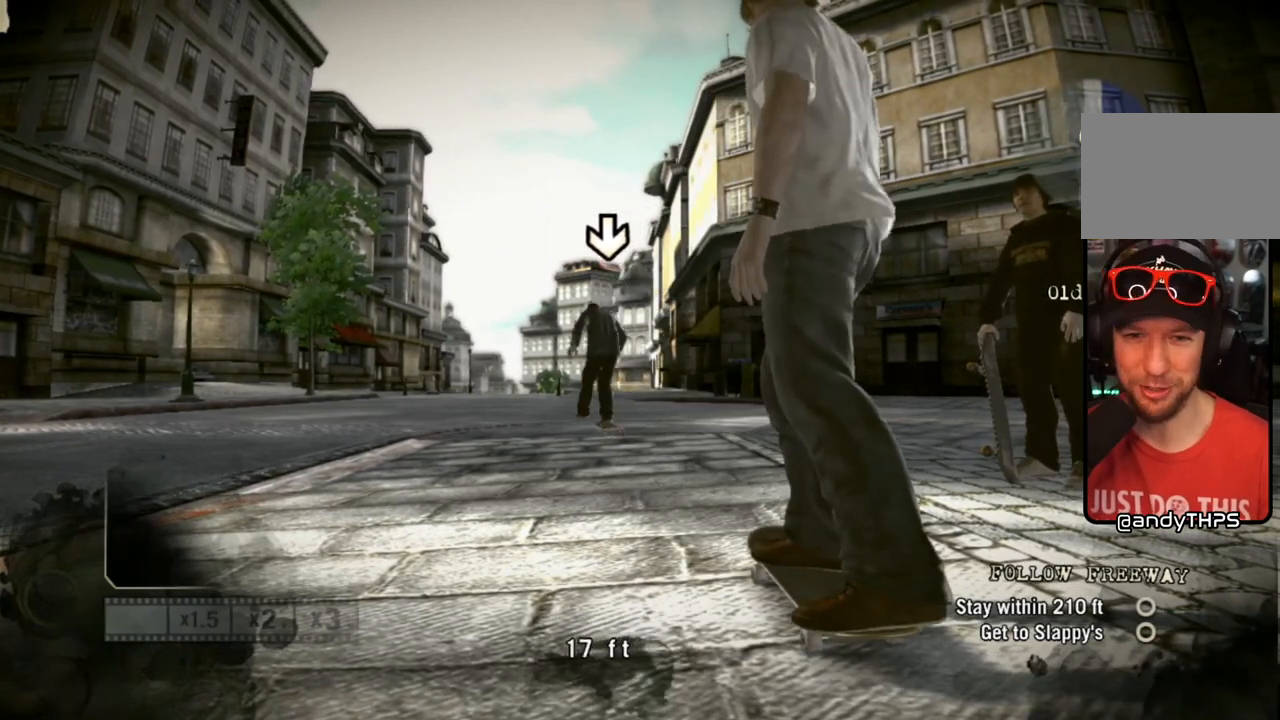
{"buttons": ["SQUARE"], "left_stick": "left", "right_stick": "center", "events": [[417, "left_stick", "left"]]}
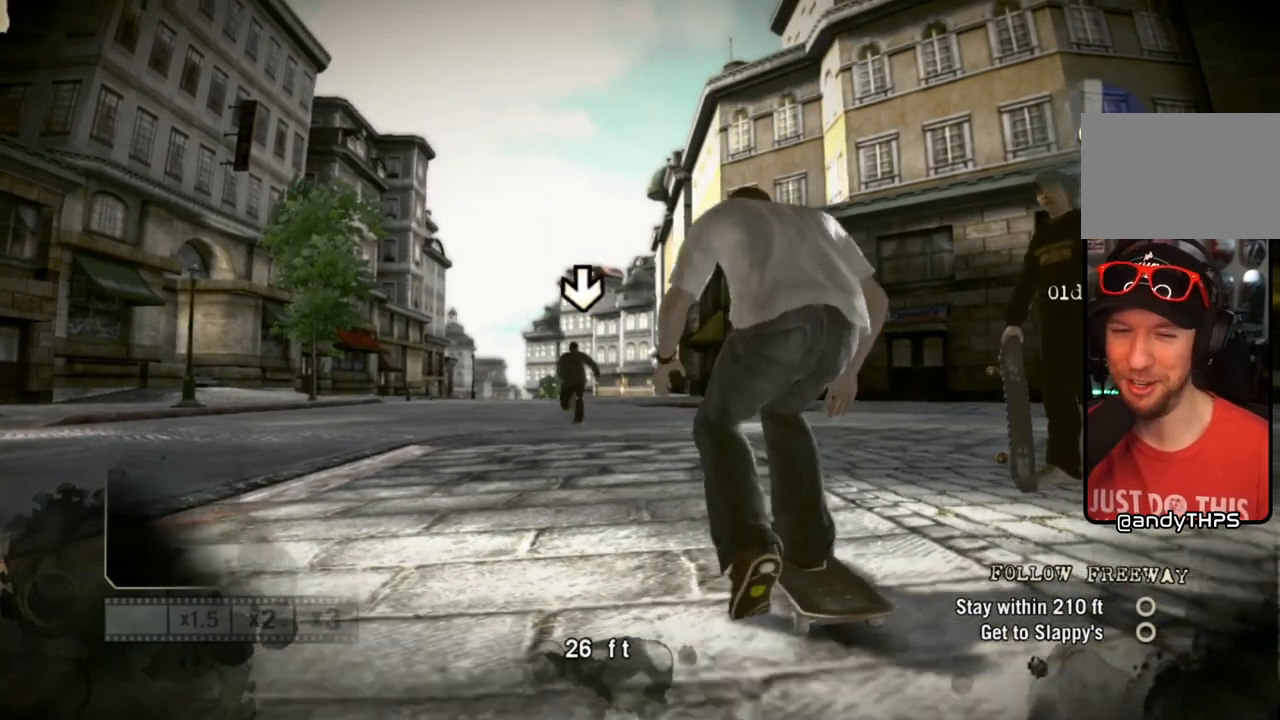
{"buttons": [], "left_stick": "center", "right_stick": "center", "events": [[17, "left_stick", "center"], [400, "SQUARE", "up"]]}
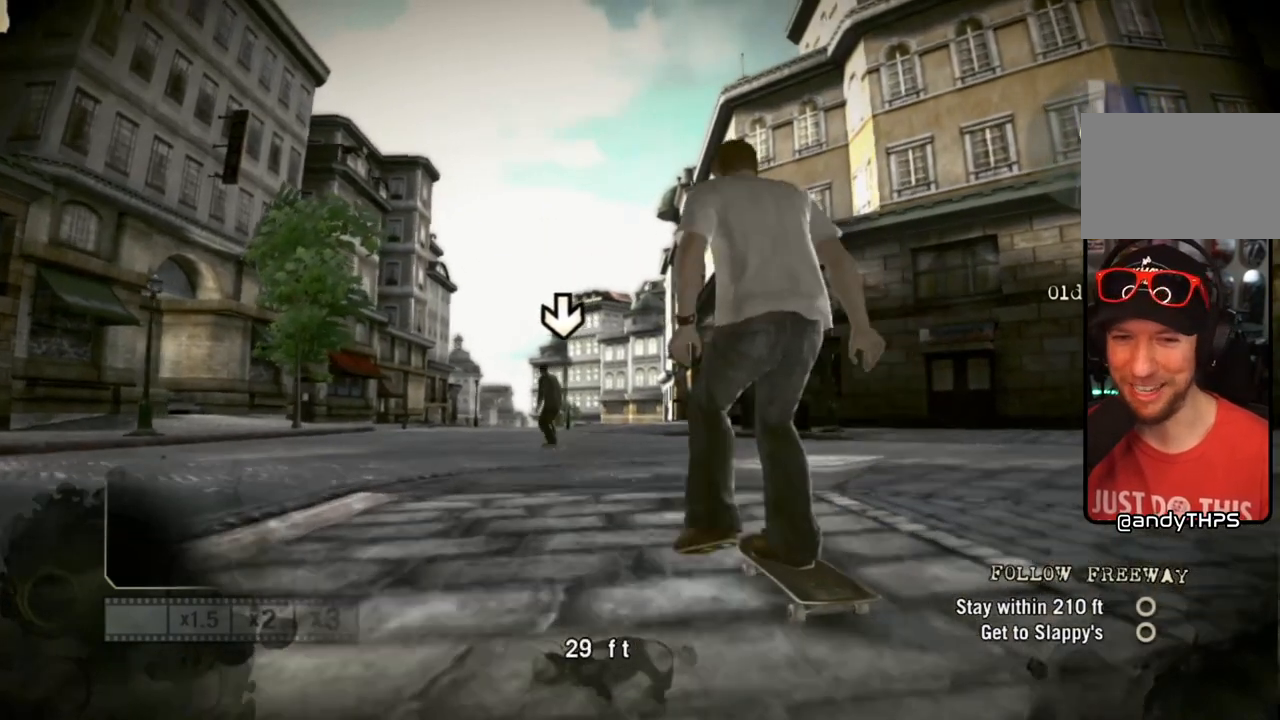
{"buttons": [], "left_stick": "left", "right_stick": "up-right", "events": [[100, "right_stick", "left"], [217, "right_stick", "down-left"], [383, "left_stick", "left"], [433, "right_stick", "up-right"]]}
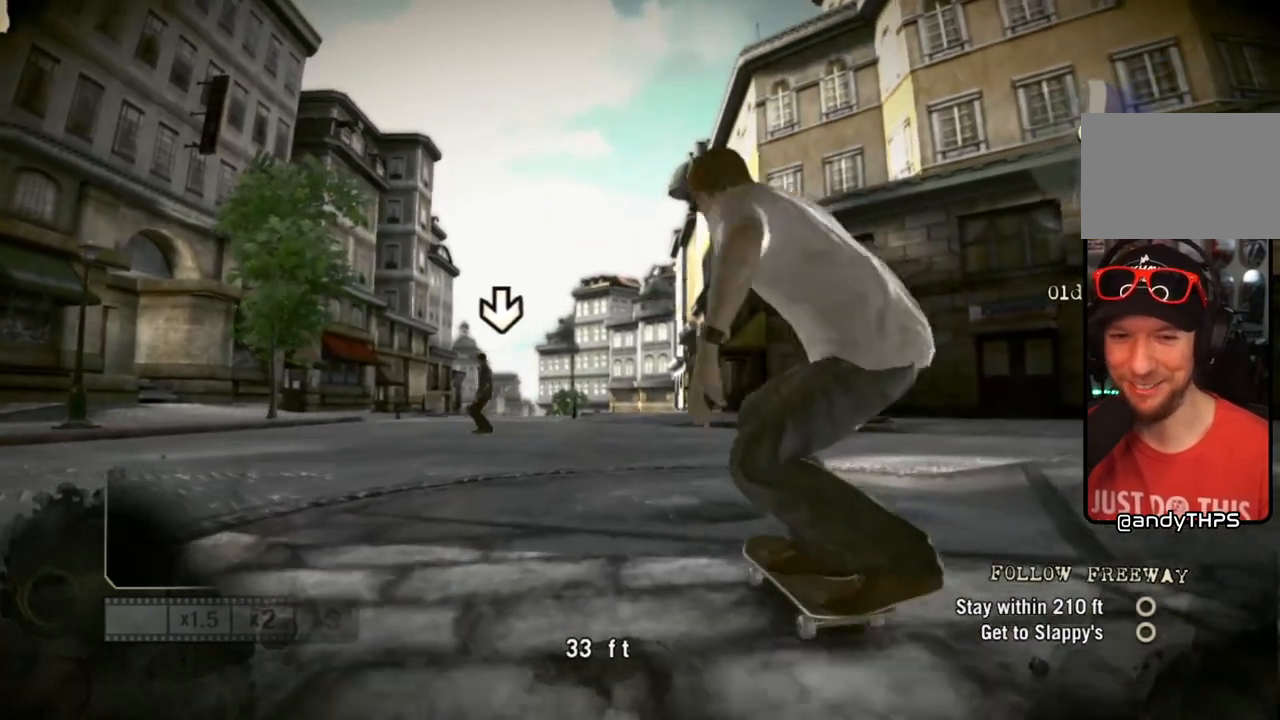
{"buttons": [], "left_stick": "left", "right_stick": "center", "events": [[183, "right_stick", "center"]]}
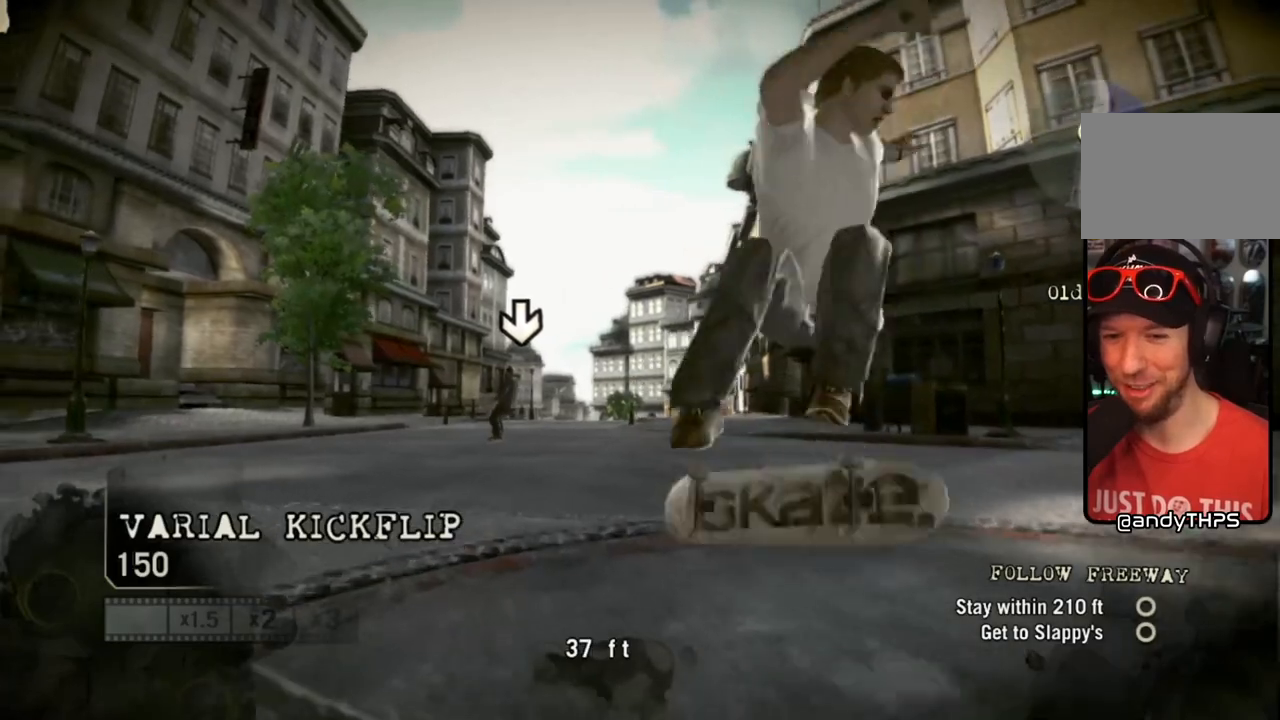
{"buttons": [], "left_stick": "center", "right_stick": "center", "events": [[50, "left_stick", "center"], [183, "left_stick", "left"], [400, "left_stick", "center"]]}
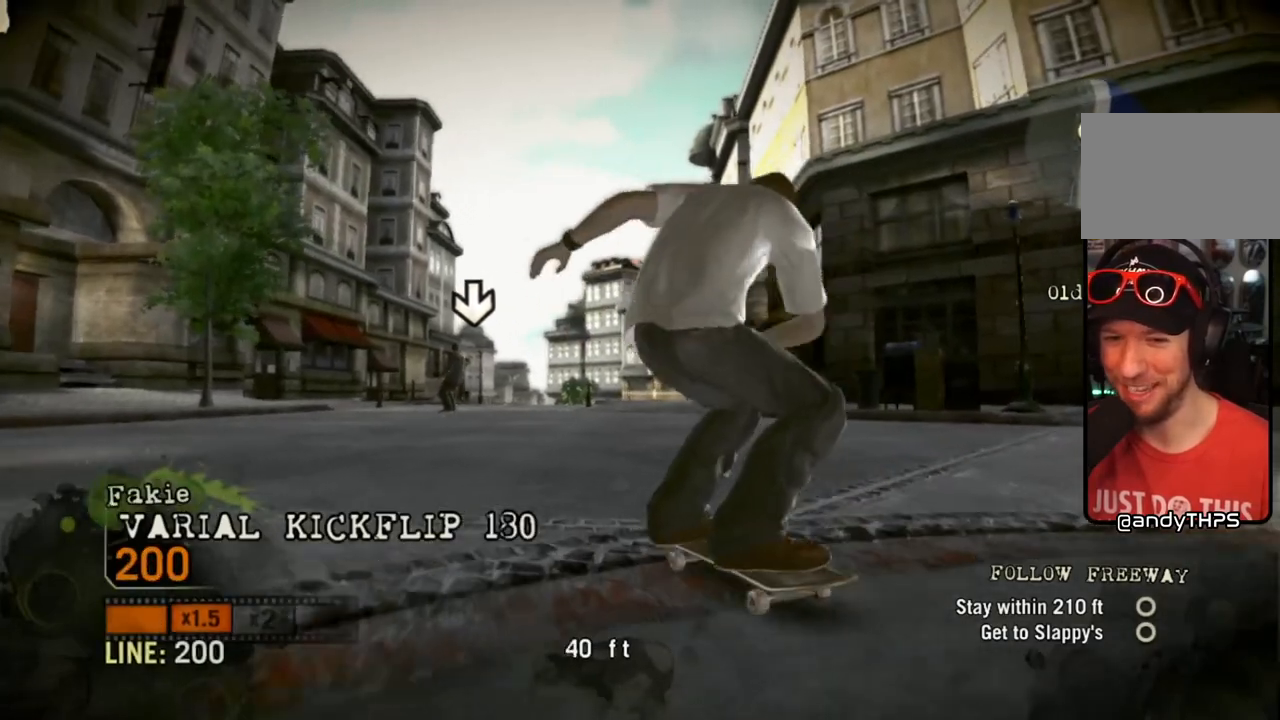
{"buttons": [], "left_stick": "center", "right_stick": "center", "events": [[233, "SQUARE", "down"], [350, "SQUARE", "up"]]}
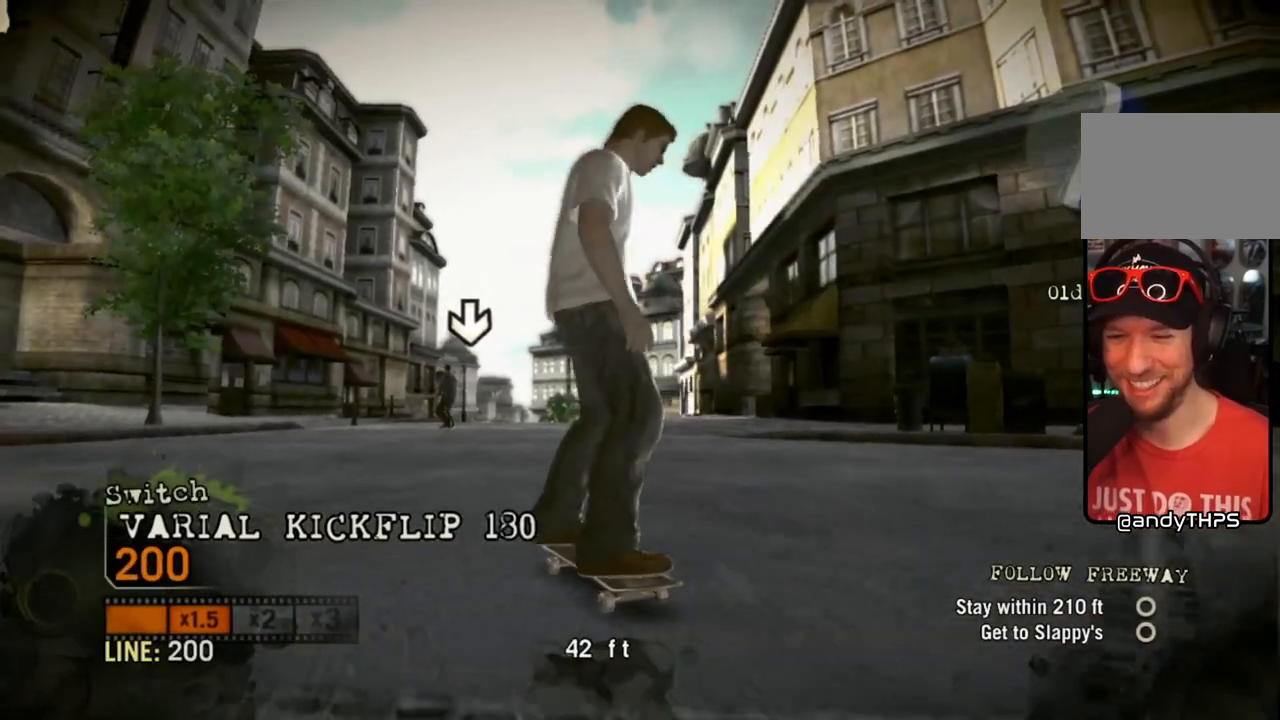
{"buttons": ["CROSS"], "left_stick": "center", "right_stick": "center", "events": [[17, "CROSS", "down"], [150, "CROSS", "up"], [217, "CROSS", "down"], [450, "CROSS", "up"], [500, "CROSS", "down"]]}
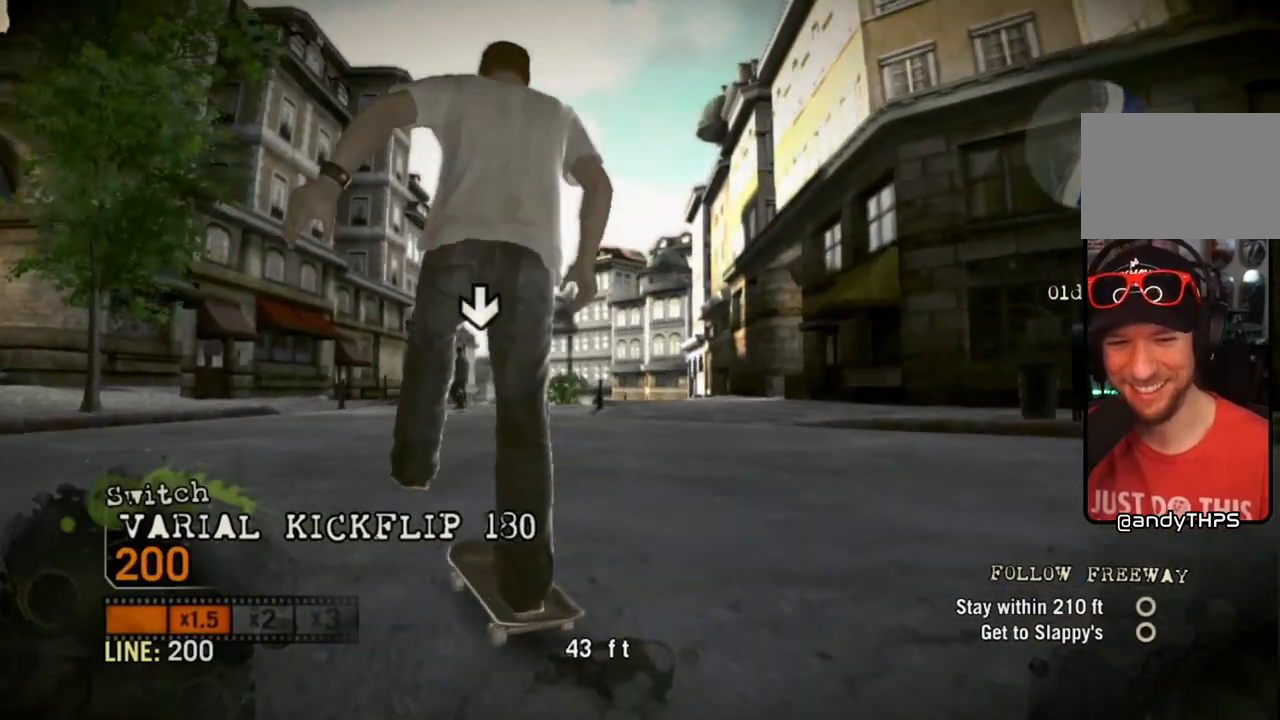
{"buttons": [], "left_stick": "center", "right_stick": "center", "events": [[150, "CROSS", "up"], [200, "CROSS", "down"], [267, "left_stick", "right"], [350, "CROSS", "up"], [383, "left_stick", "center"]]}
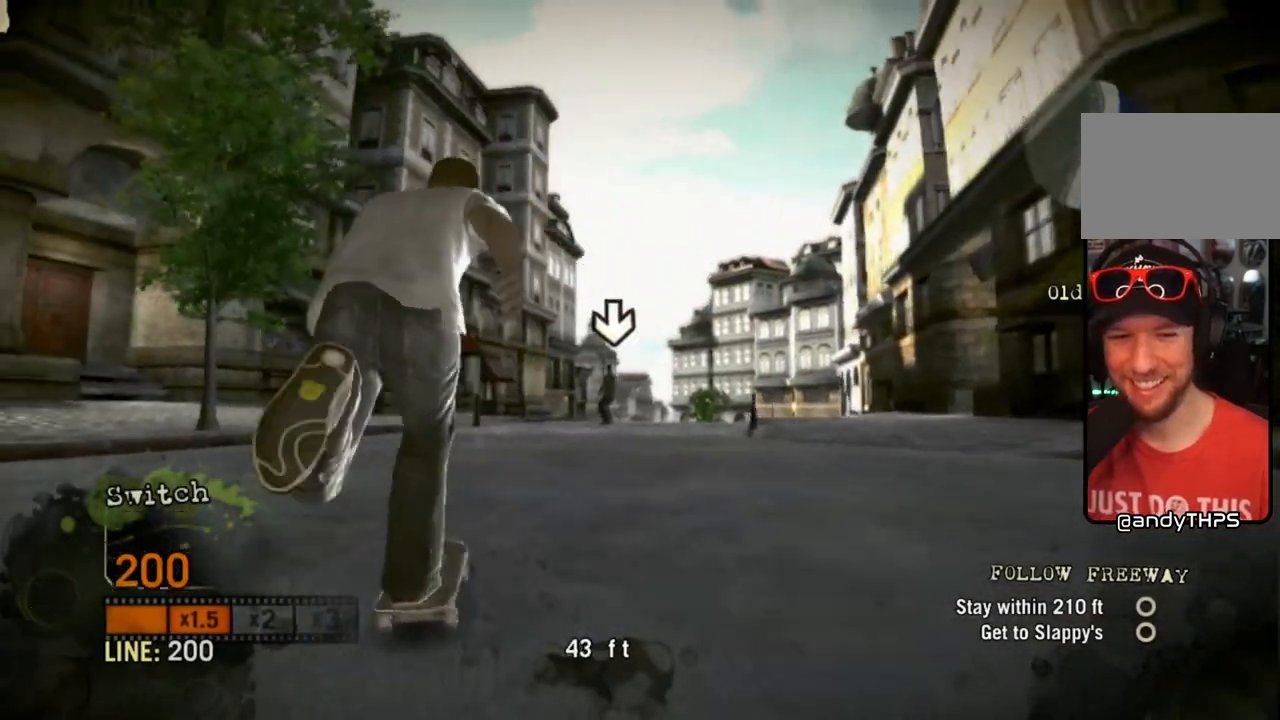
{"buttons": [], "left_stick": "center", "right_stick": "center", "events": [[350, "left_stick", "right"], [467, "left_stick", "center"]]}
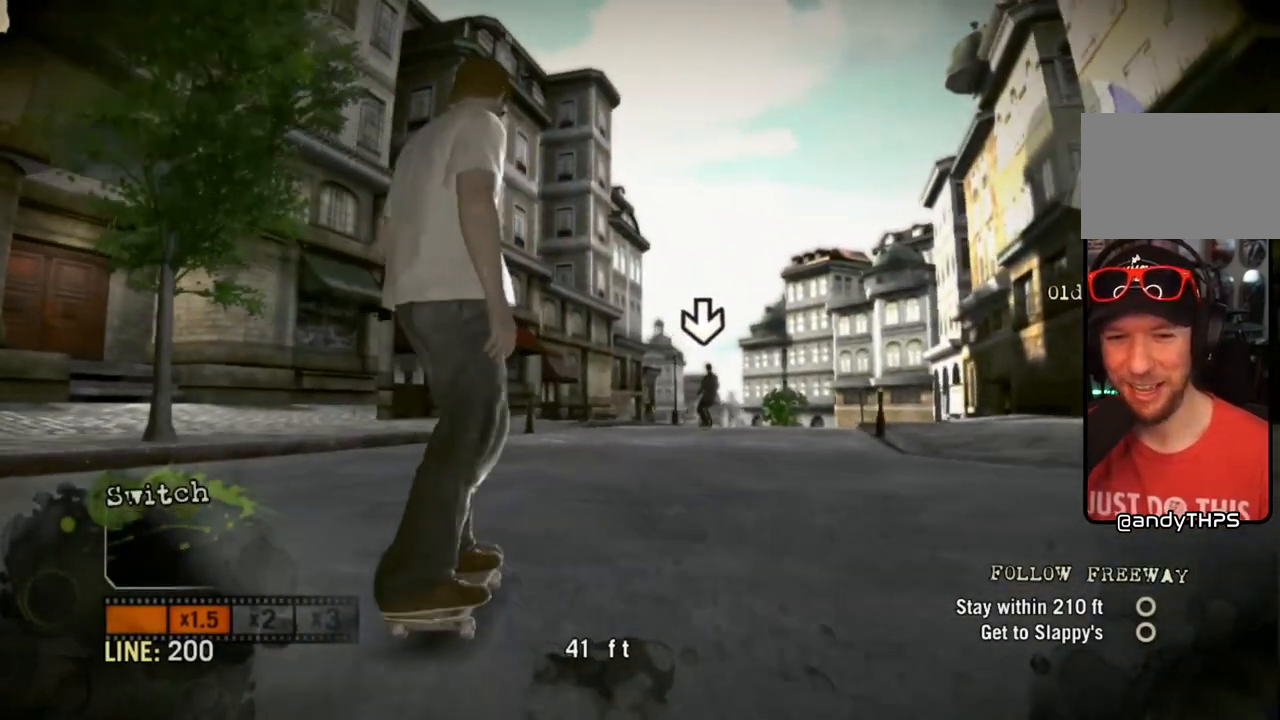
{"buttons": [], "left_stick": "right", "right_stick": "center", "events": [[183, "CROSS", "down"], [250, "left_stick", "right"], [383, "left_stick", "center"], [450, "CROSS", "up"], [467, "left_stick", "right"]]}
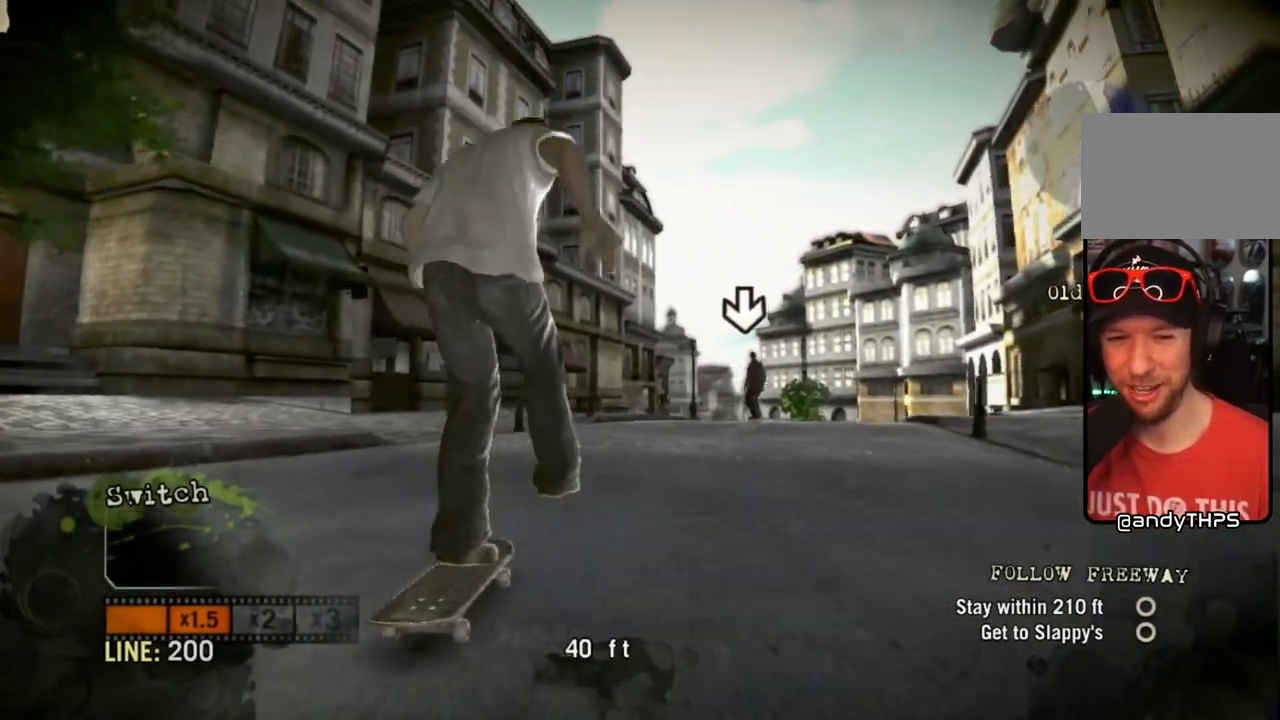
{"buttons": ["CROSS"], "left_stick": "right", "right_stick": "center", "events": [[33, "CROSS", "down"], [167, "left_stick", "center"], [483, "left_stick", "right"]]}
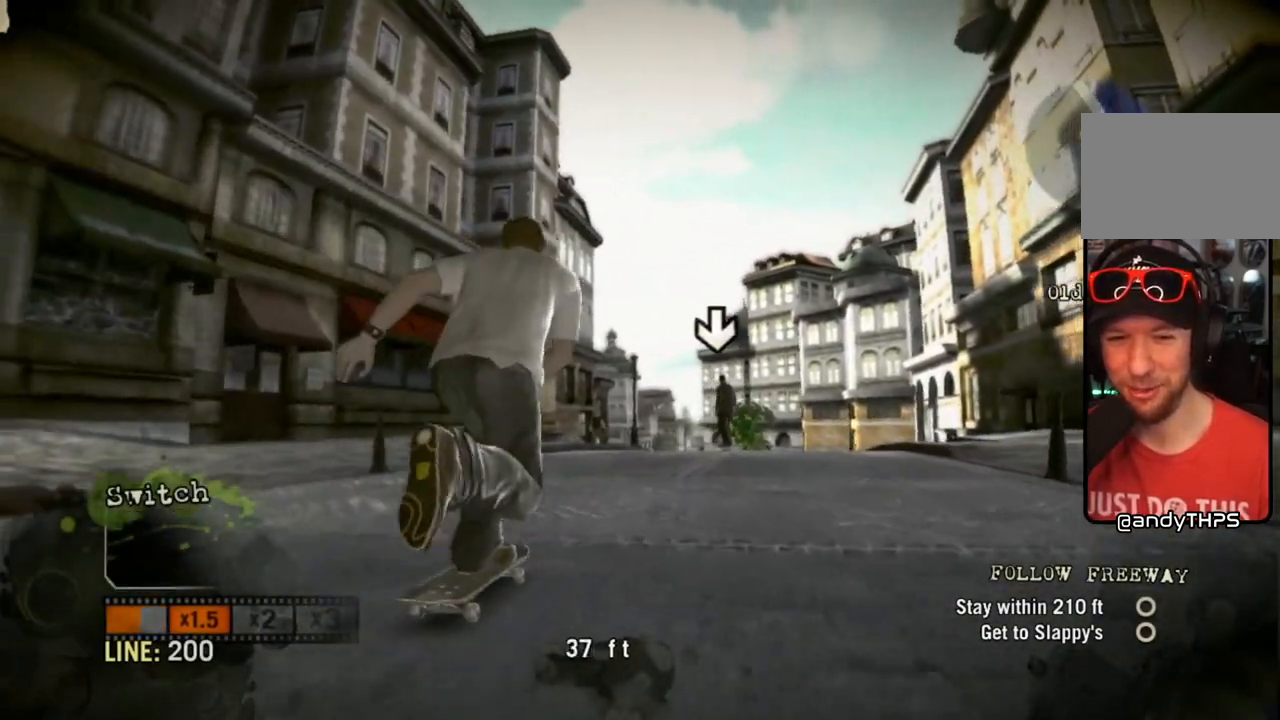
{"buttons": [], "left_stick": "center", "right_stick": "up-right", "events": [[100, "left_stick", "center"], [133, "CROSS", "up"], [317, "right_stick", "up-right"]]}
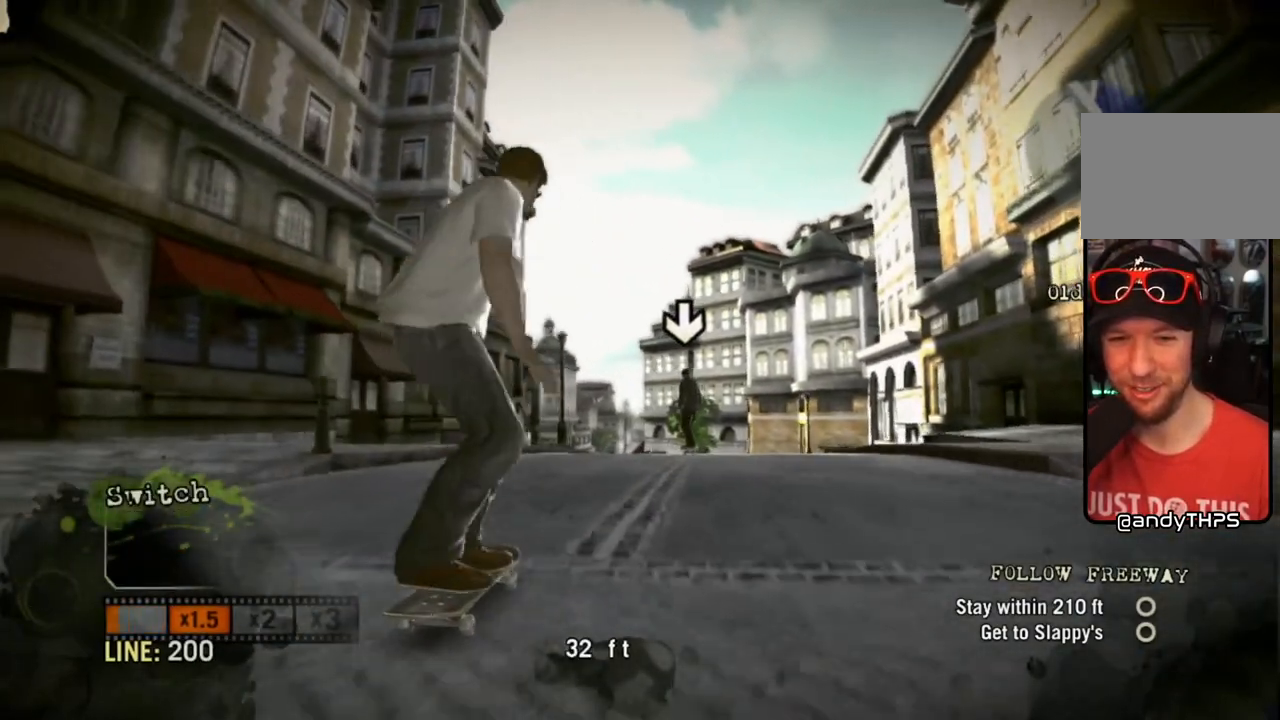
{"buttons": [], "left_stick": "center", "right_stick": "center", "events": [[250, "right_stick", "down-left"], [267, "left_stick", "left"], [400, "left_stick", "center"], [417, "right_stick", "center"]]}
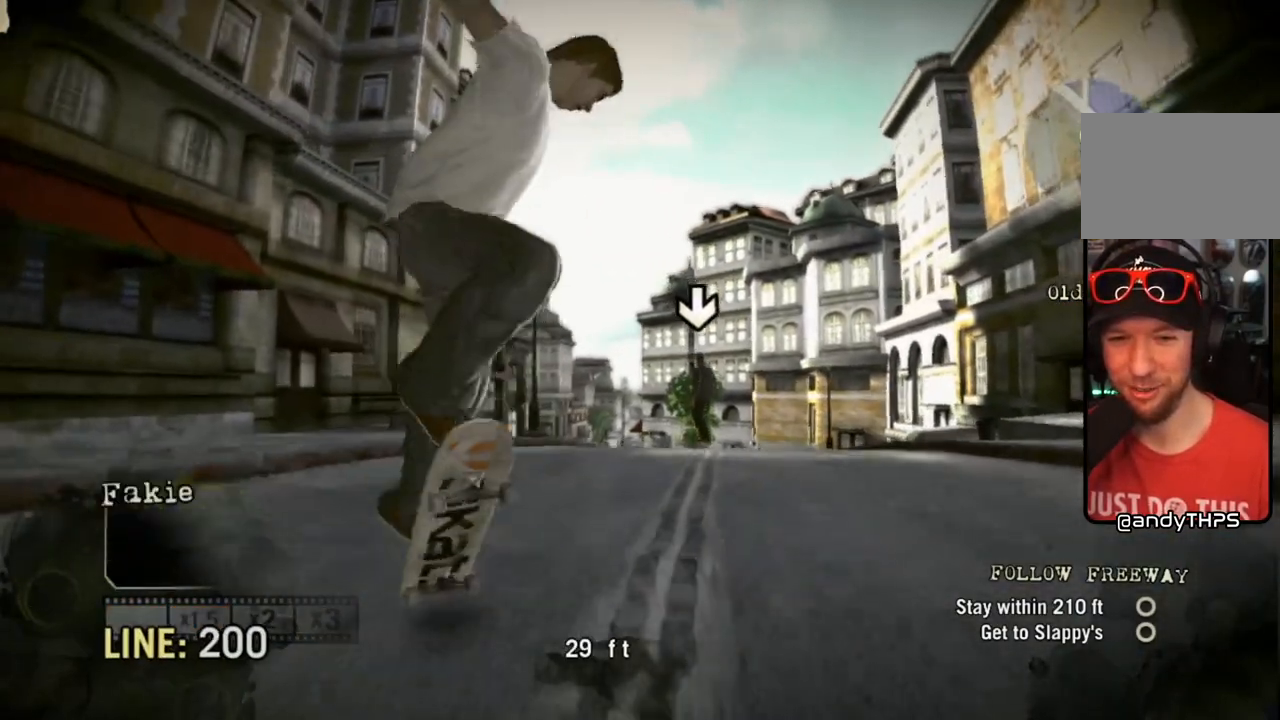
{"buttons": [], "left_stick": "center", "right_stick": "center", "events": [[17, "left_stick", "left"], [367, "left_stick", "center"]]}
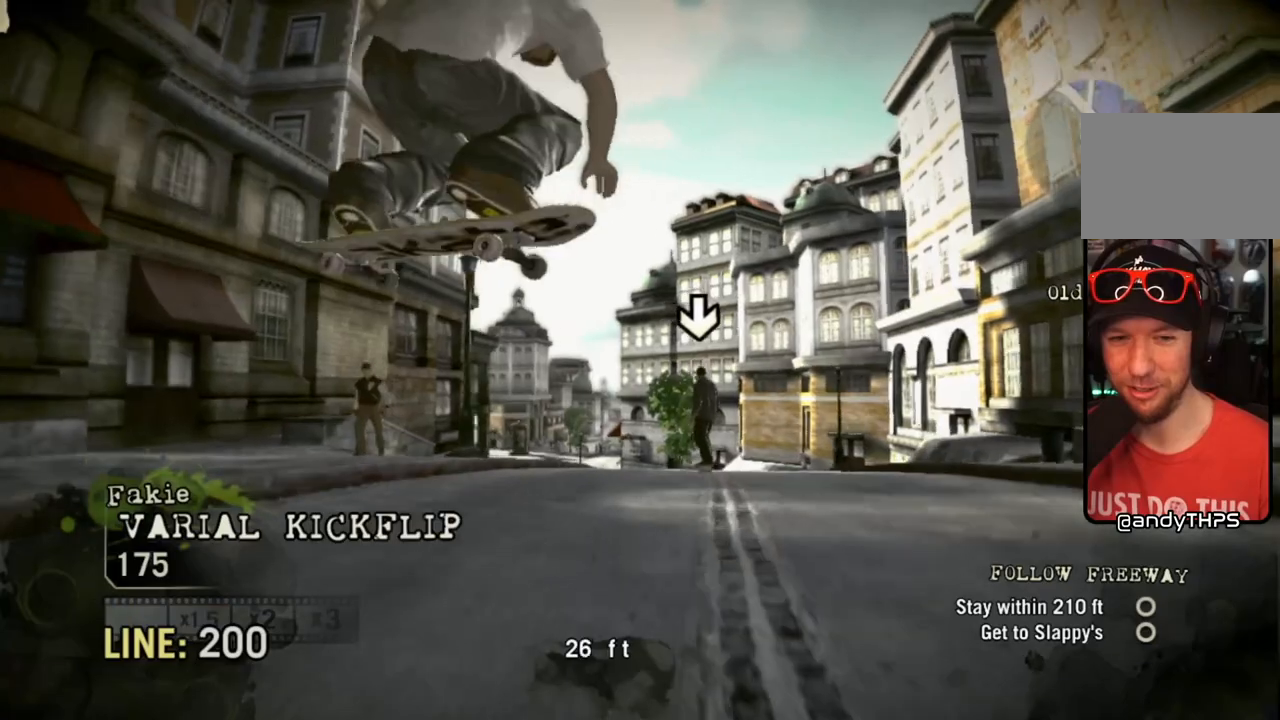
{"buttons": [], "left_stick": "left", "right_stick": "center", "events": [[117, "left_stick", "left"]]}
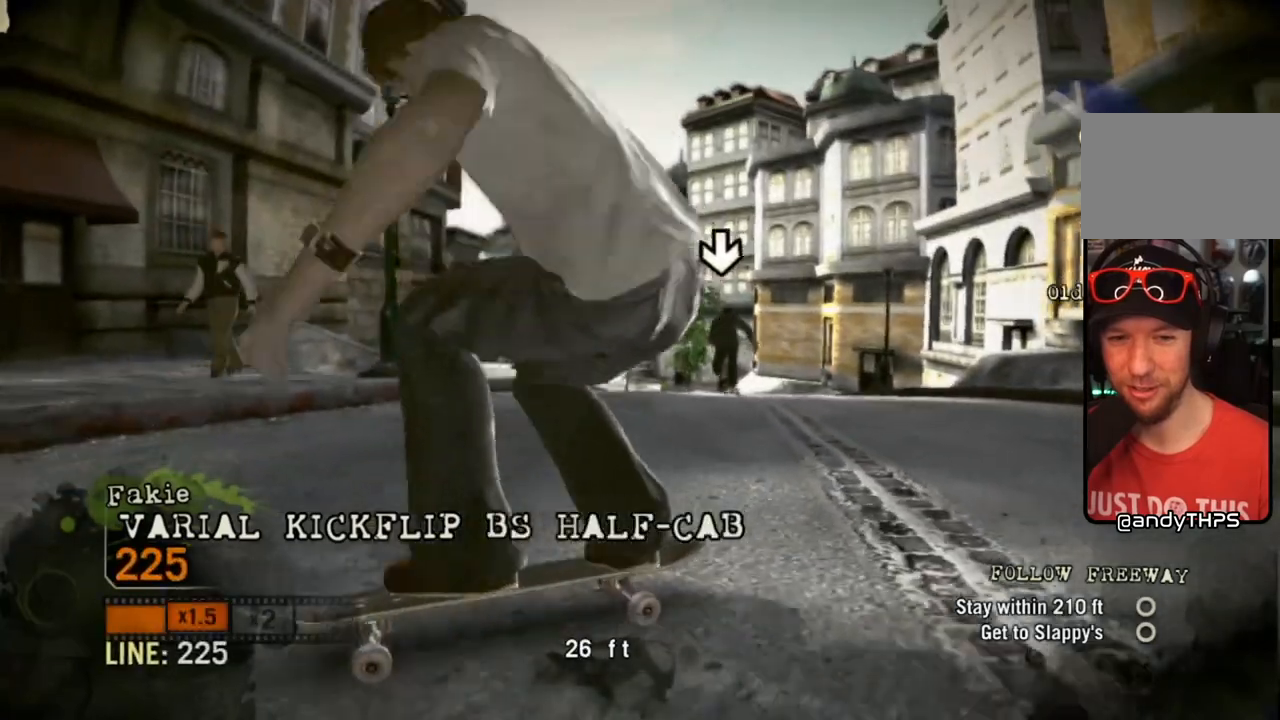
{"buttons": ["SQUARE"], "left_stick": "left", "right_stick": "center", "events": [[500, "SQUARE", "down"]]}
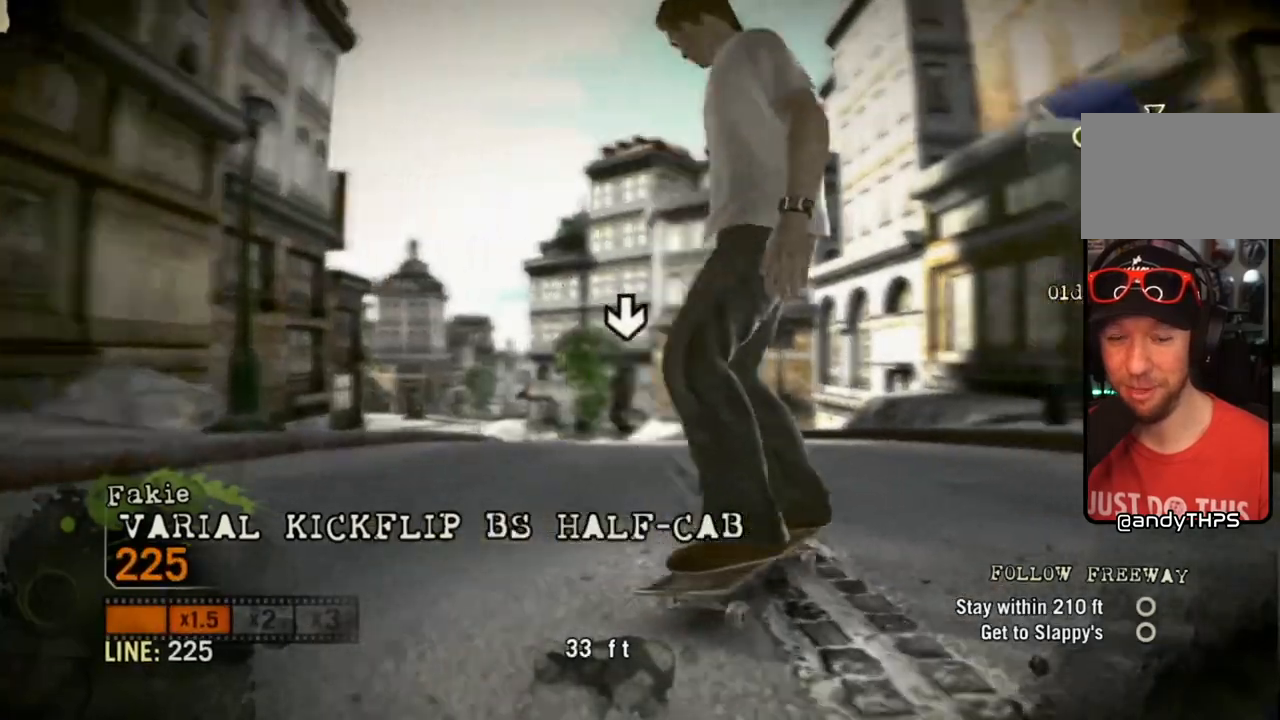
{"buttons": ["SQUARE"], "left_stick": "center", "right_stick": "center", "events": [[17, "left_stick", "center"], [167, "left_stick", "left"], [267, "left_stick", "center"]]}
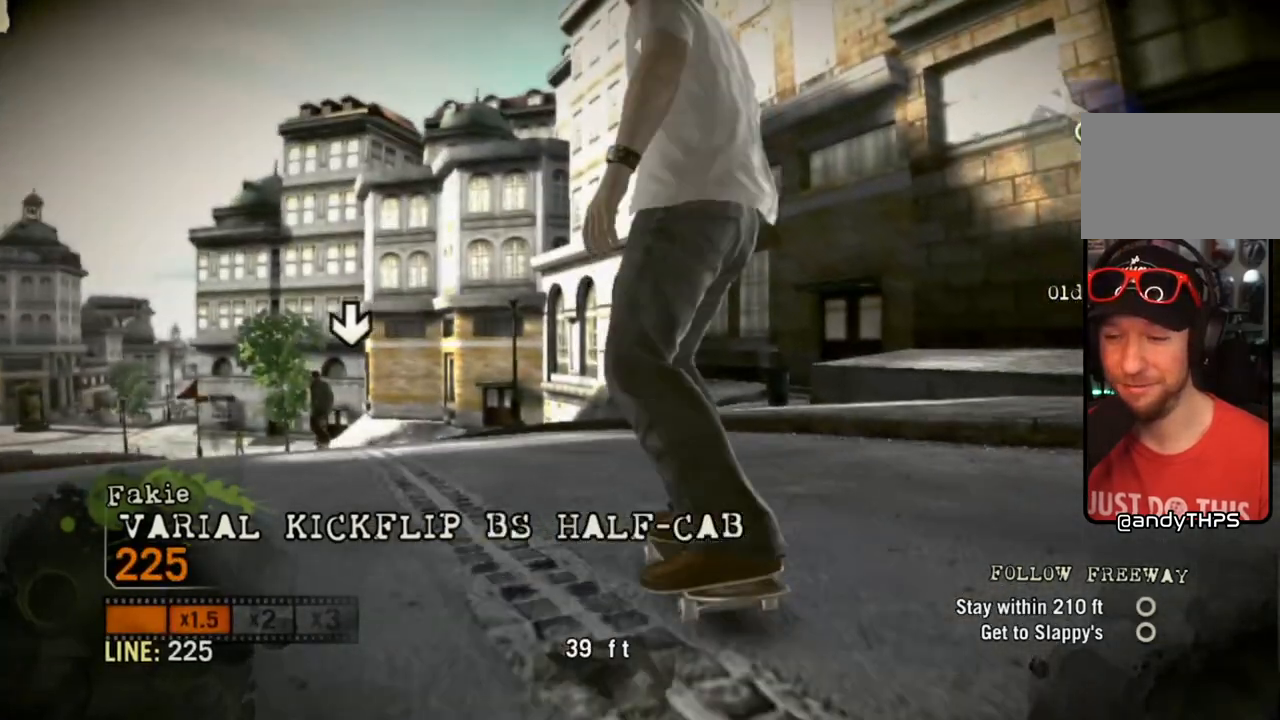
{"buttons": ["SQUARE"], "left_stick": "left", "right_stick": "center", "events": [[150, "left_stick", "left"], [283, "left_stick", "center"], [433, "left_stick", "left"]]}
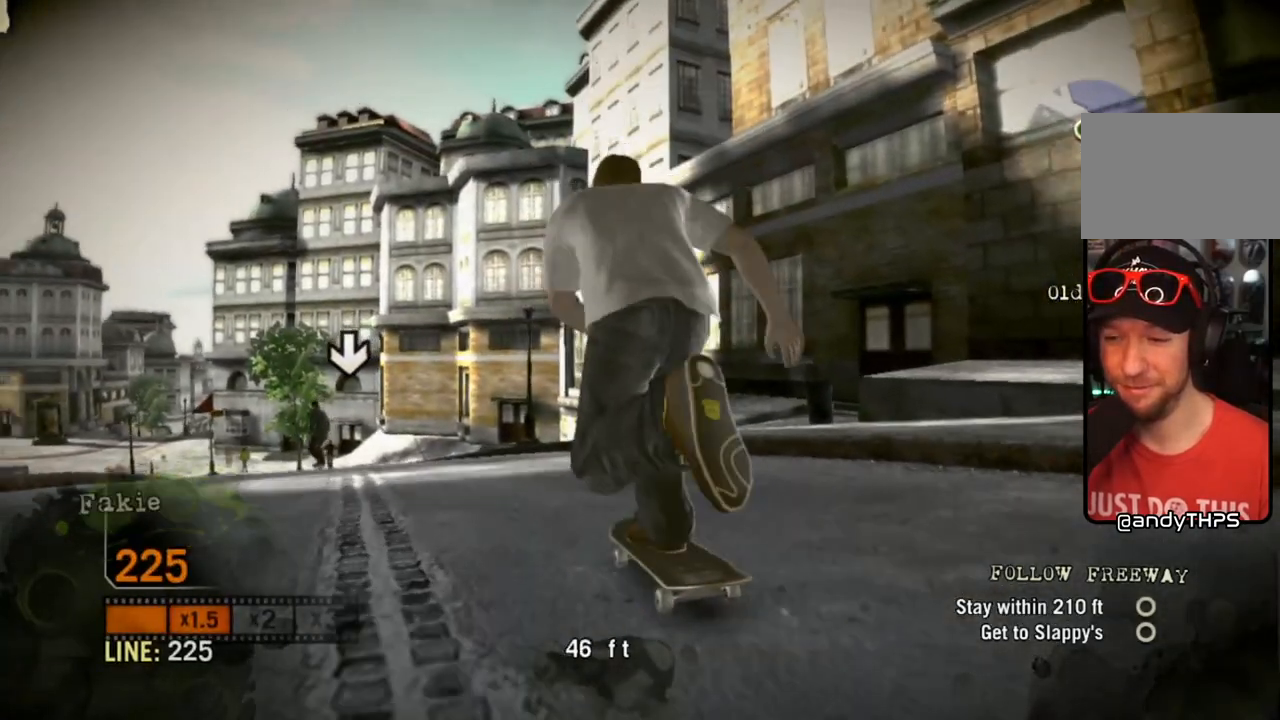
{"buttons": ["SQUARE"], "left_stick": "center", "right_stick": "center", "events": [[50, "left_stick", "center"]]}
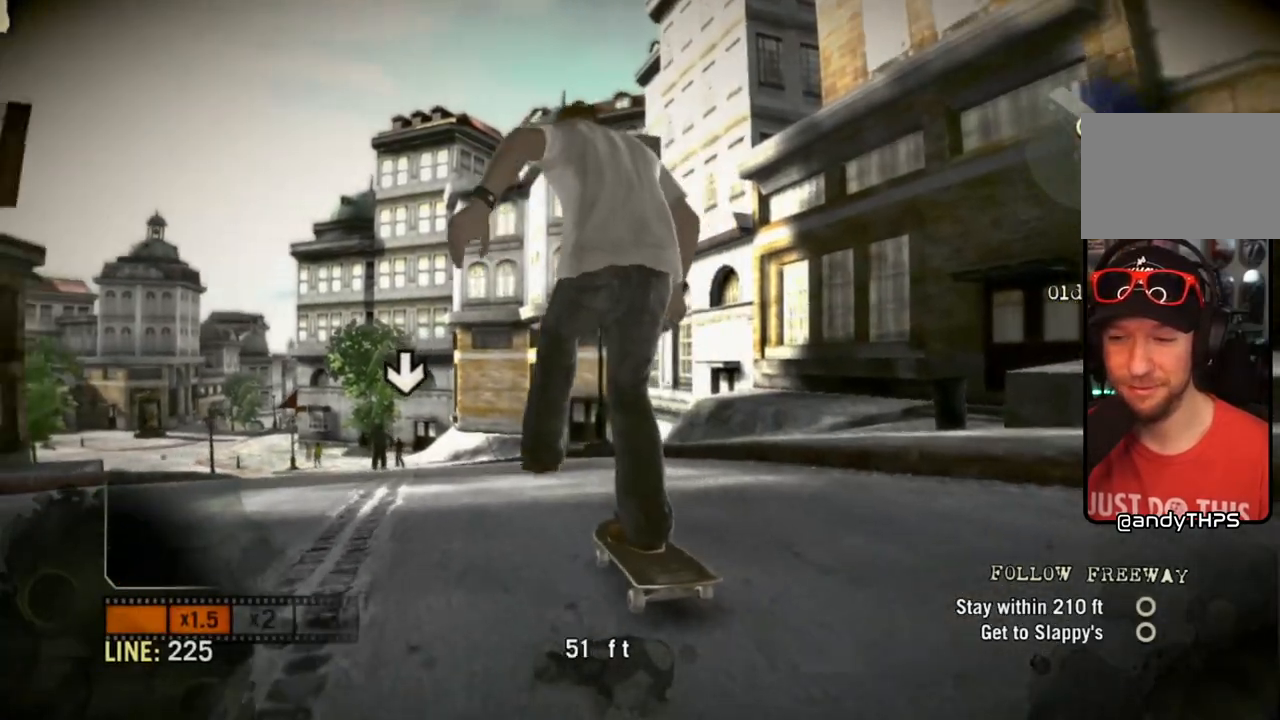
{"buttons": [], "left_stick": "center", "right_stick": "center", "events": [[250, "left_stick", "left"], [300, "SQUARE", "up"], [333, "left_stick", "center"]]}
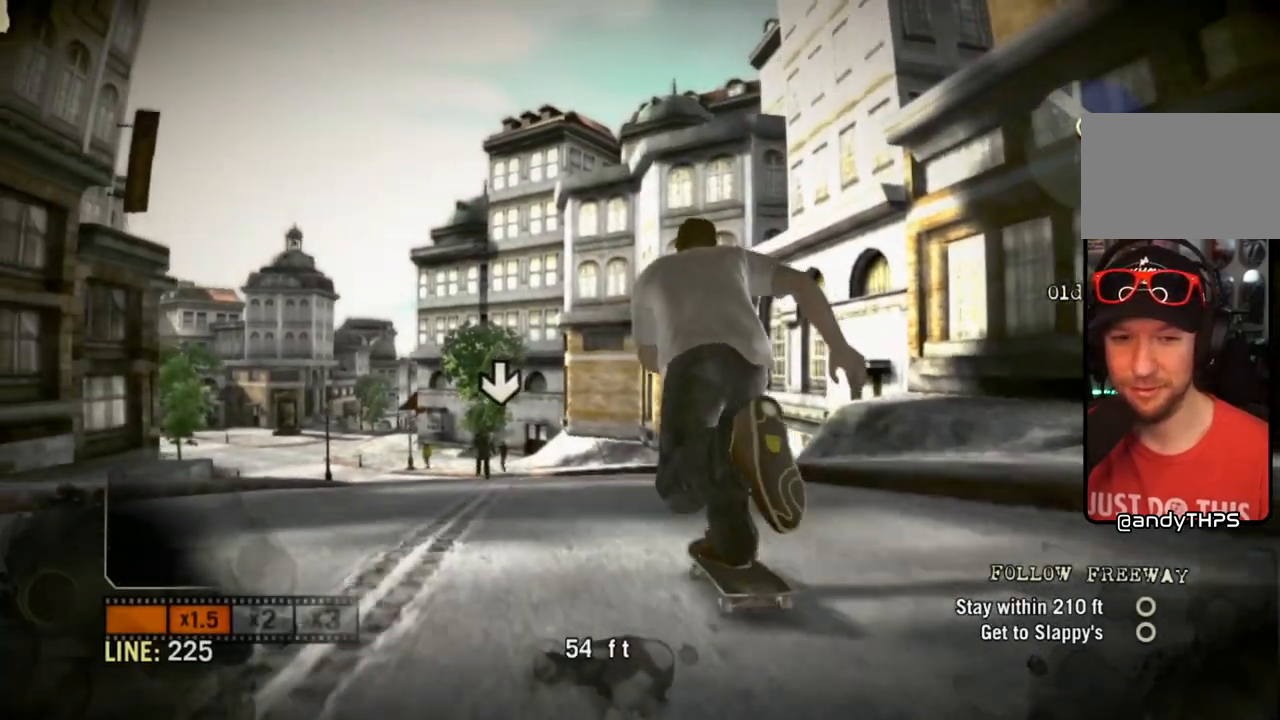
{"buttons": [], "left_stick": "left", "right_stick": "down-left", "events": [[17, "right_stick", "up"], [167, "left_stick", "left"], [317, "left_stick", "center"], [433, "right_stick", "down-left"], [467, "left_stick", "left"]]}
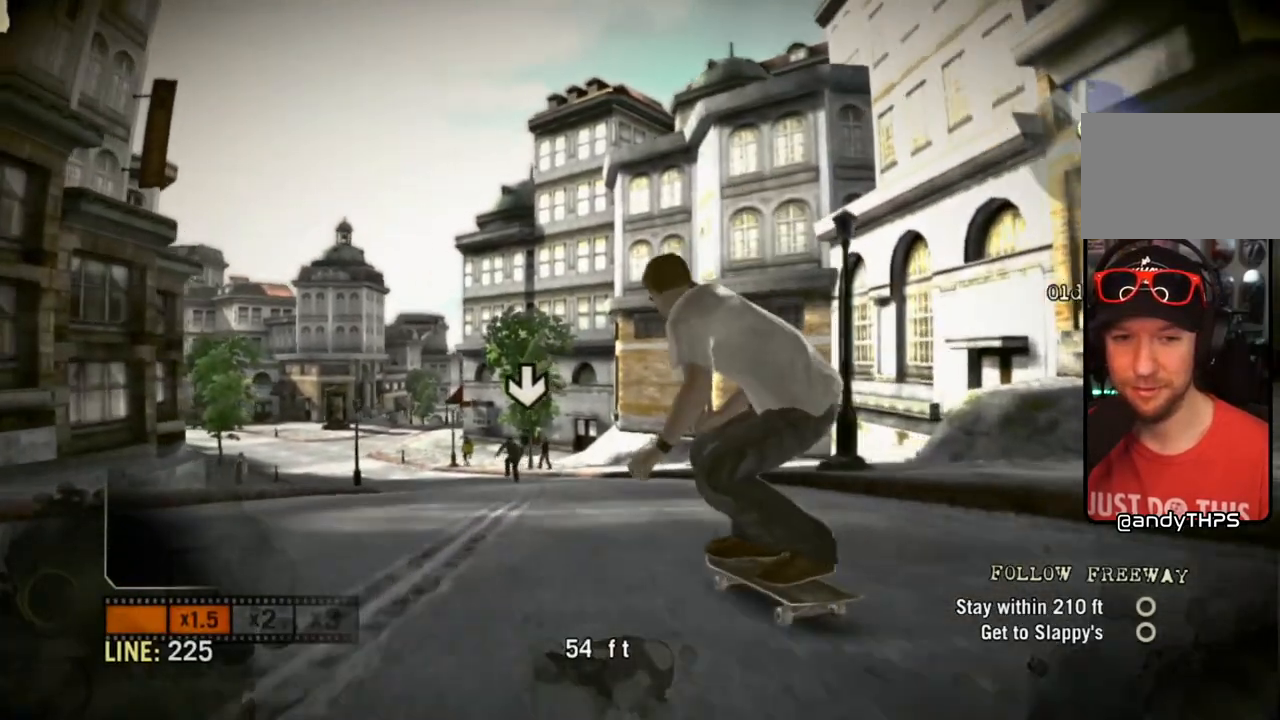
{"buttons": [], "left_stick": "left", "right_stick": "center", "events": [[117, "right_stick", "center"]]}
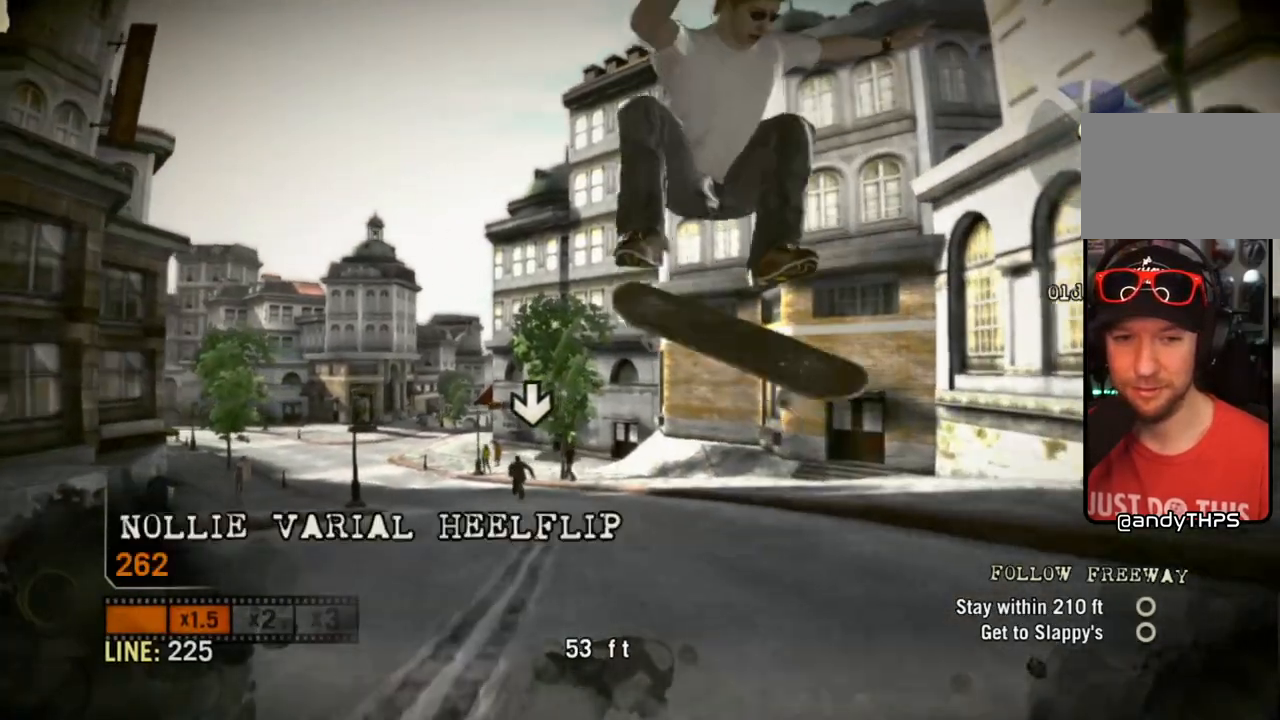
{"buttons": [], "left_stick": "center", "right_stick": "center", "events": [[200, "left_stick", "center"]]}
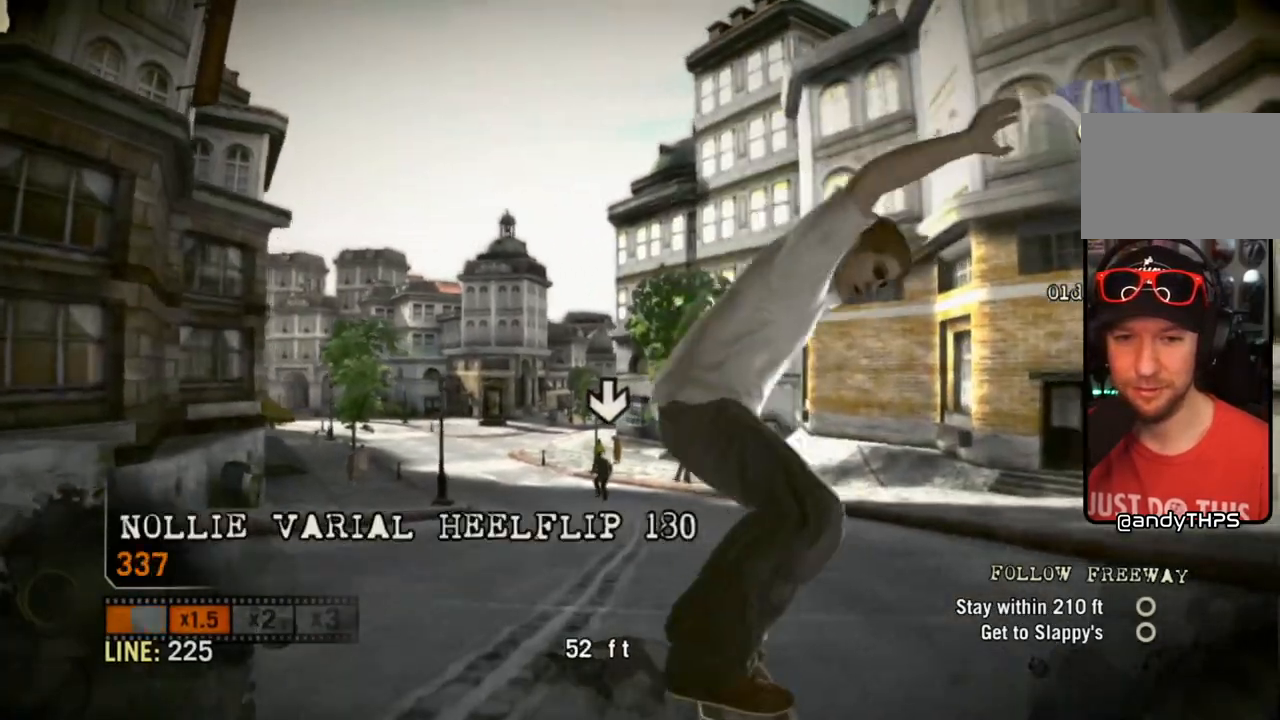
{"buttons": [], "left_stick": "left", "right_stick": "center", "events": [[383, "left_stick", "left"]]}
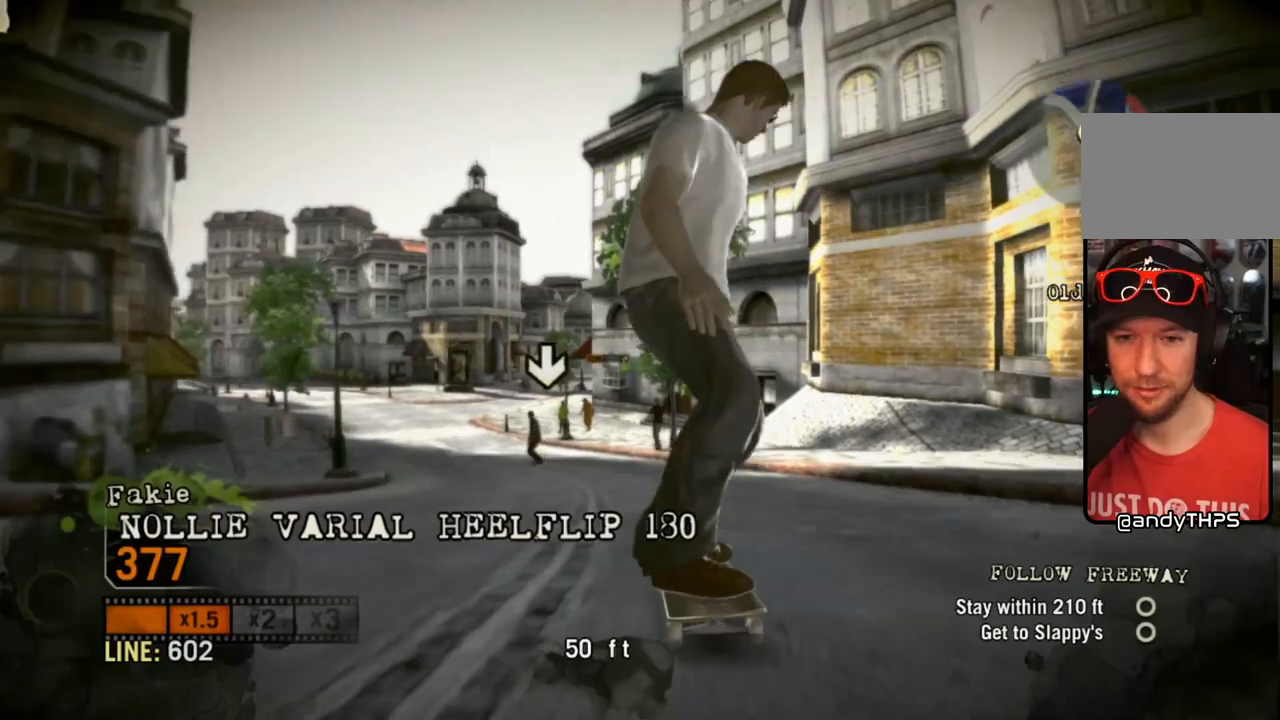
{"buttons": [], "left_stick": "center", "right_stick": "up-right", "events": [[33, "left_stick", "center"], [400, "right_stick", "up-right"]]}
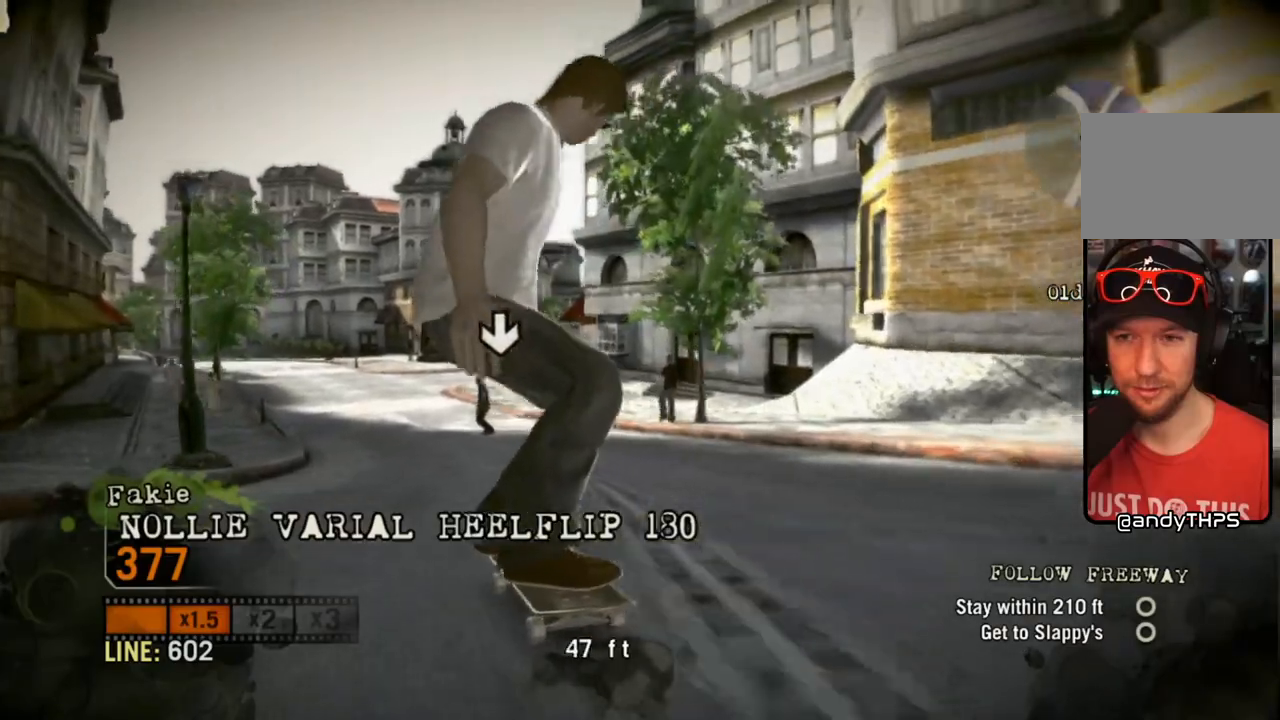
{"buttons": [], "left_stick": "center", "right_stick": "down-left", "events": [[450, "right_stick", "down-left"]]}
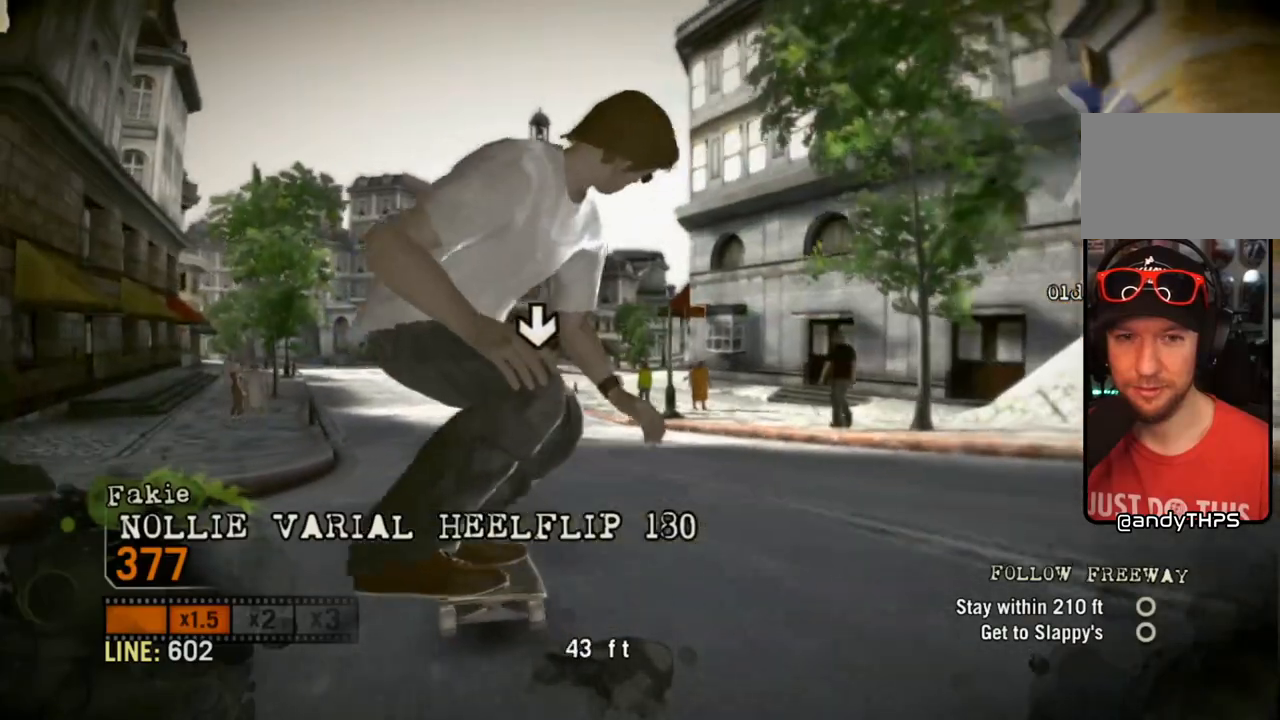
{"buttons": [], "left_stick": "left", "right_stick": "center", "events": [[50, "left_stick", "left"], [150, "right_stick", "center"]]}